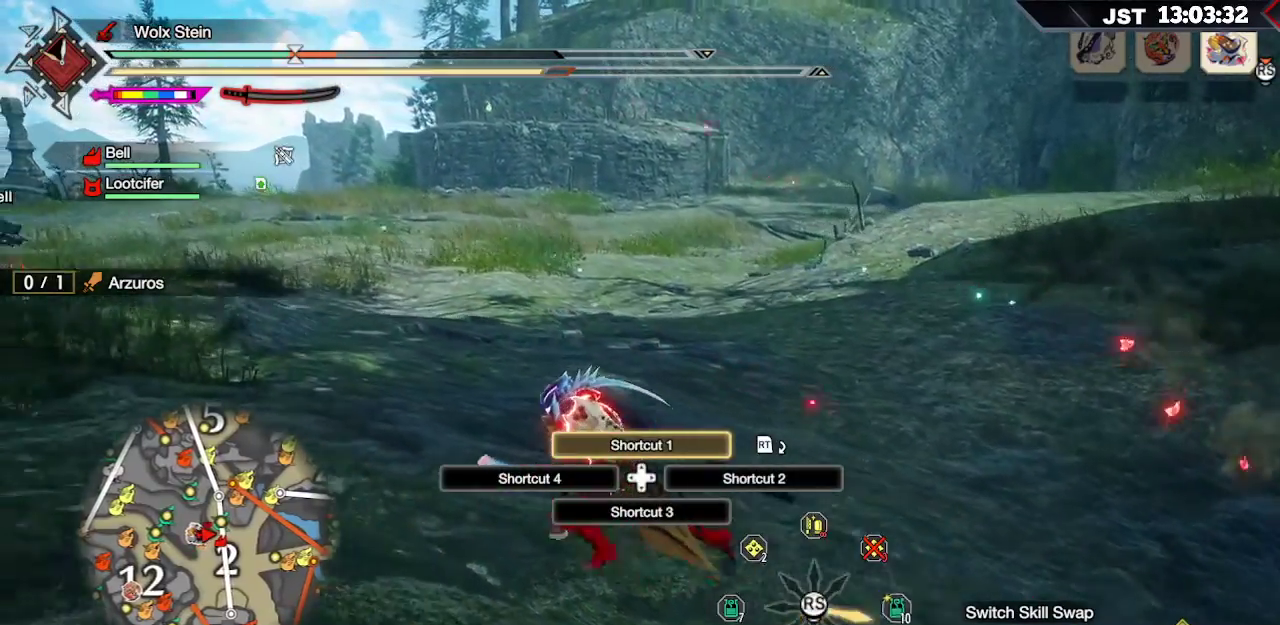
Gameplay with a controller (Xbox layout); each line is a JSON object with the inputs held at the frame after it. "events" lists button and stick changes between this image and that frame as [ms after this image, input, new state], when the widget could be followed in between.
{"buttons": ["R1"], "left_stick": "left", "right_stick": "right", "events": [[33, "L2", "up"], [83, "right_stick", "center"], [117, "L2", "down"], [167, "L2", "up"], [200, "L1", "up"], [317, "right_stick", "right"], [417, "R1", "down"]]}
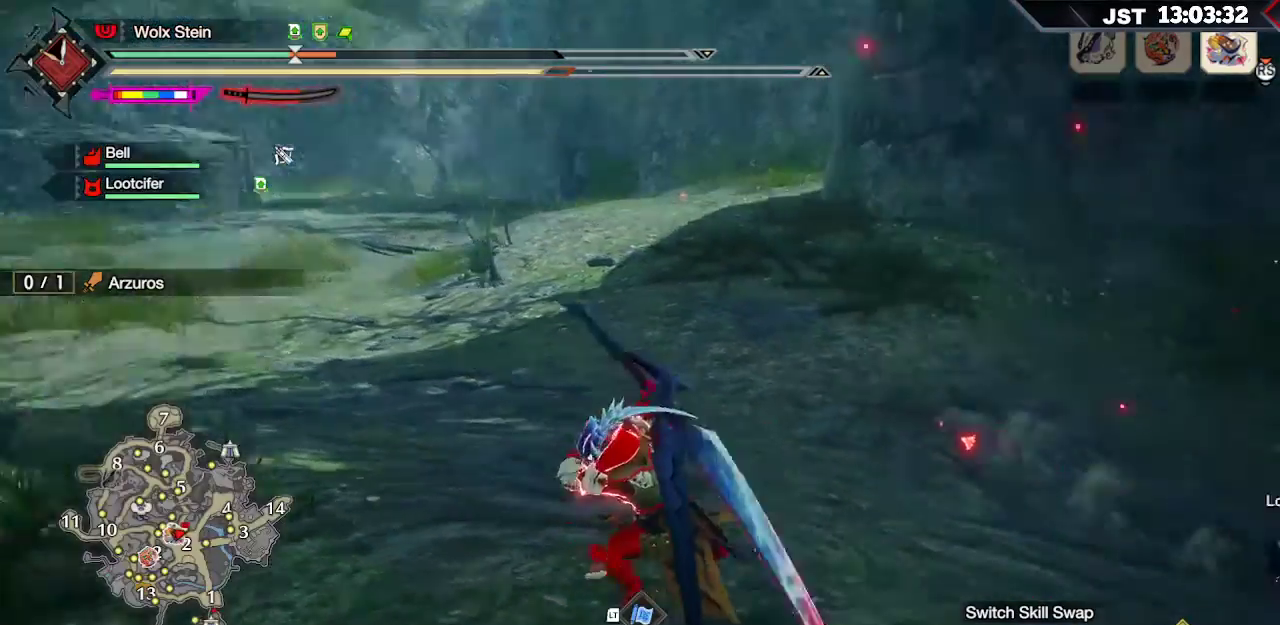
{"buttons": ["R1"], "left_stick": "down-left", "right_stick": "right", "events": [[117, "left_stick", "down-left"]]}
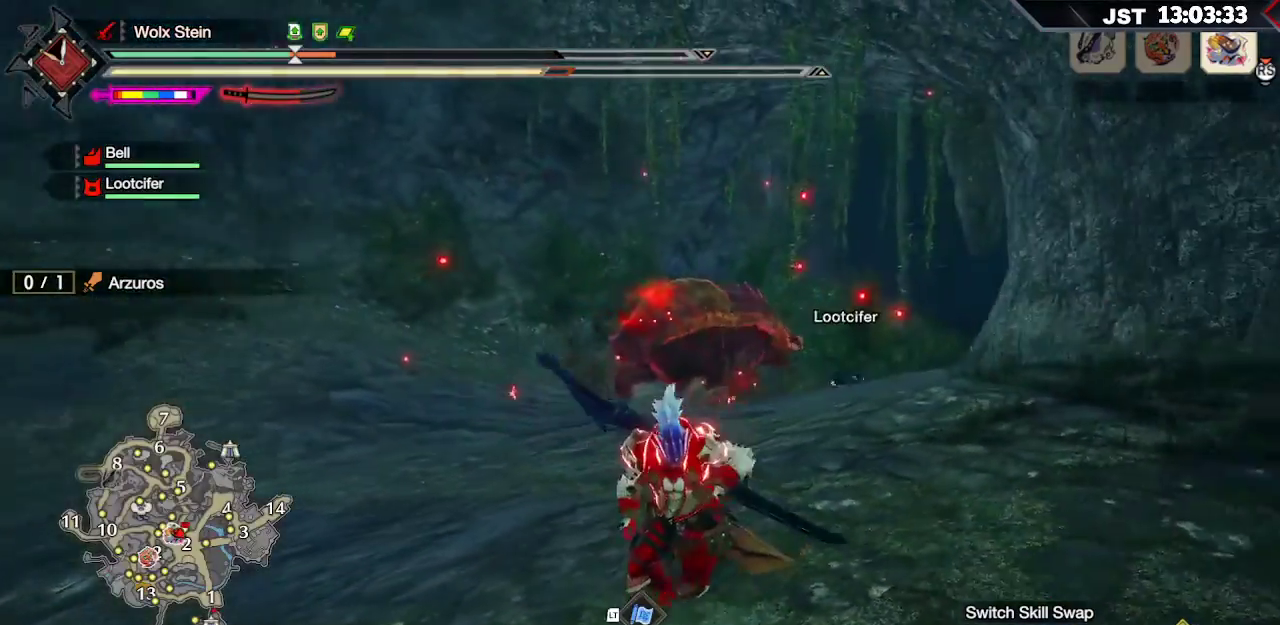
{"buttons": ["R1"], "left_stick": "down-left", "right_stick": "center", "events": [[183, "right_stick", "center"]]}
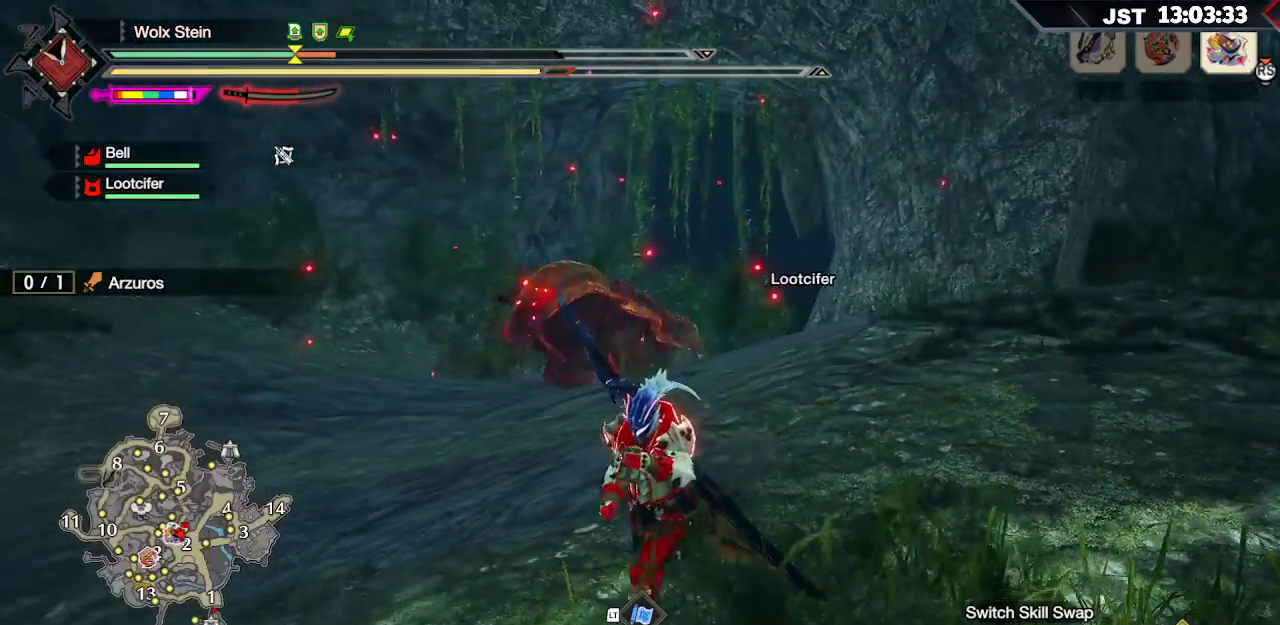
{"buttons": ["R1"], "left_stick": "down-left", "right_stick": "center", "events": []}
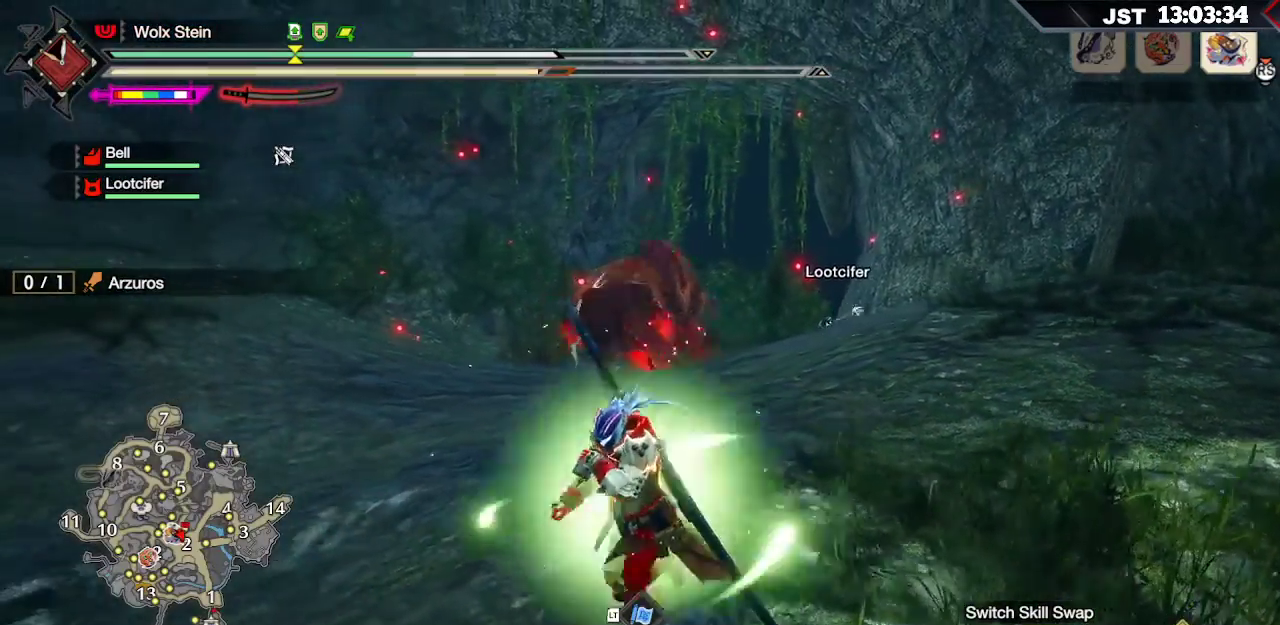
{"buttons": ["R1"], "left_stick": "down-left", "right_stick": "center", "events": []}
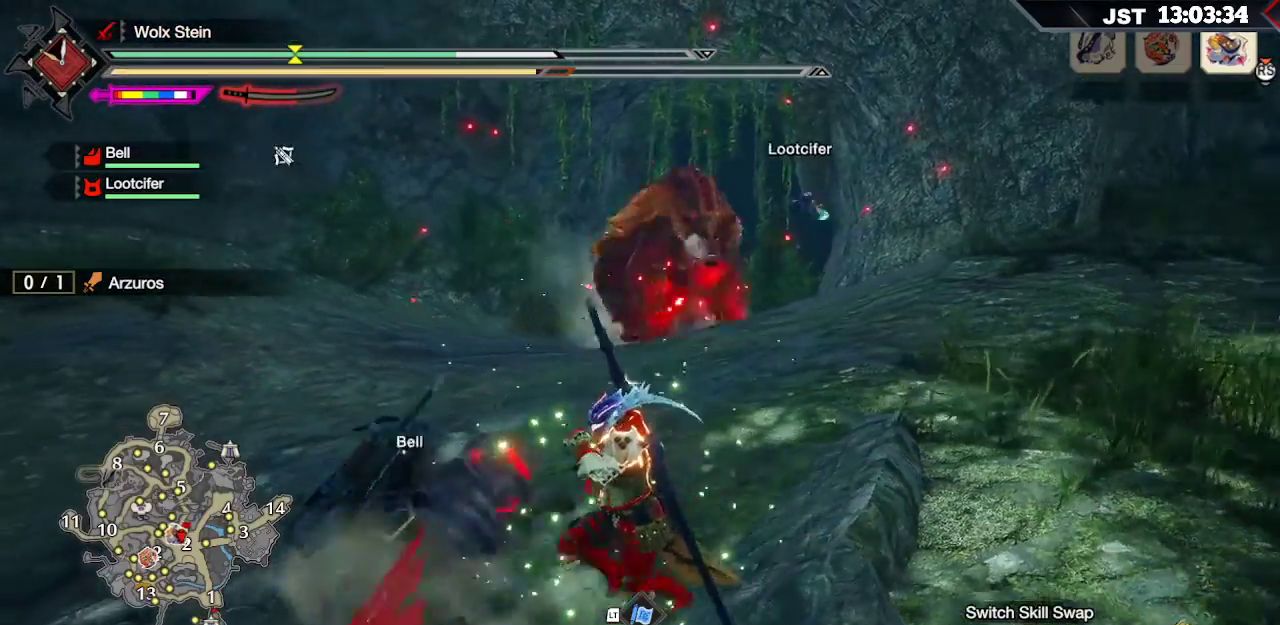
{"buttons": ["R1"], "left_stick": "down-left", "right_stick": "center"}
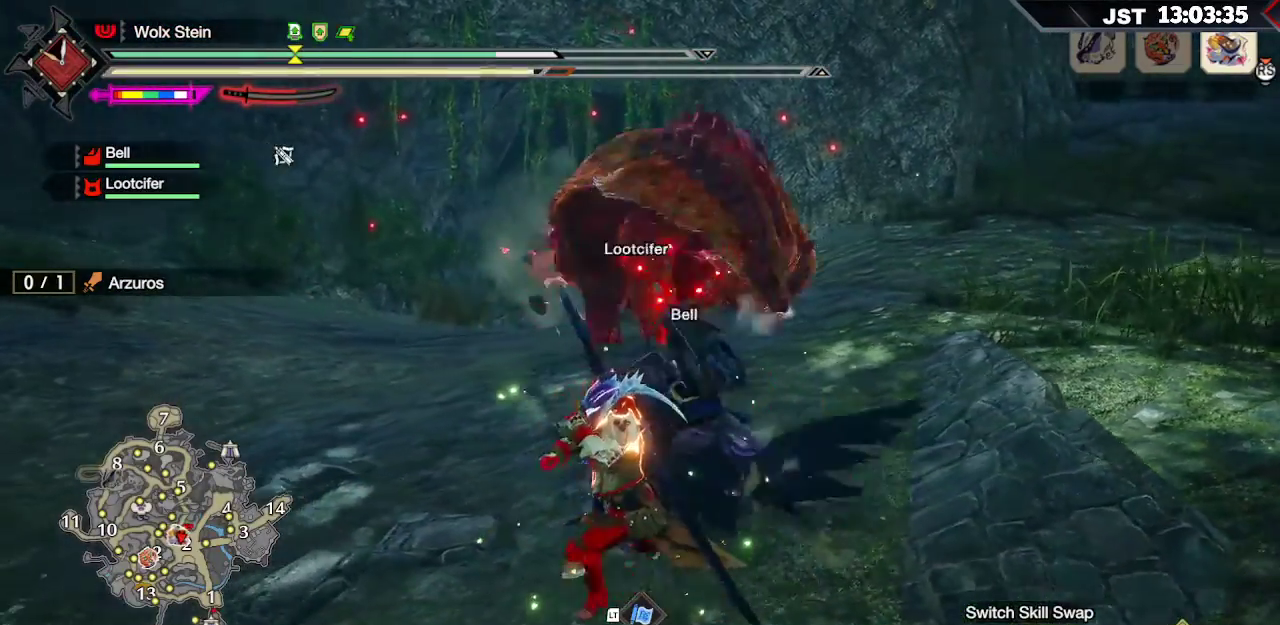
{"buttons": ["R1"], "left_stick": "left", "right_stick": "center", "events": [[100, "left_stick", "left"]]}
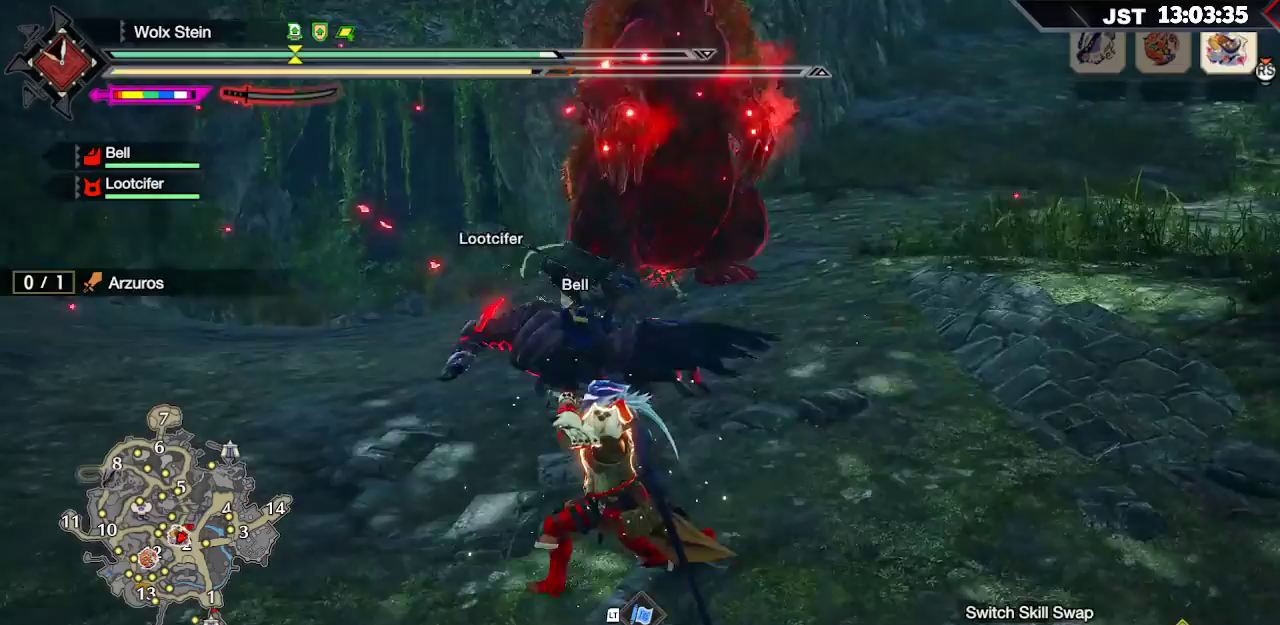
{"buttons": ["A"], "left_stick": "left", "right_stick": "center", "events": [[133, "R1", "up"], [500, "A", "down"]]}
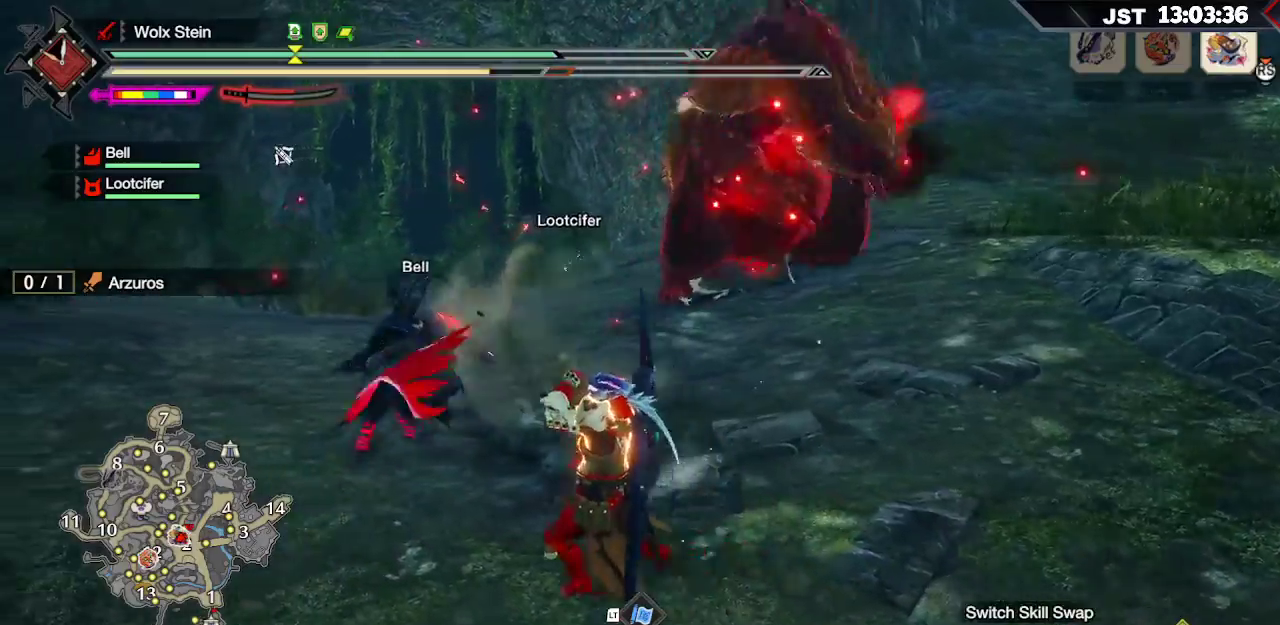
{"buttons": [], "left_stick": "left", "right_stick": "right", "events": [[150, "A", "up"], [433, "right_stick", "right"]]}
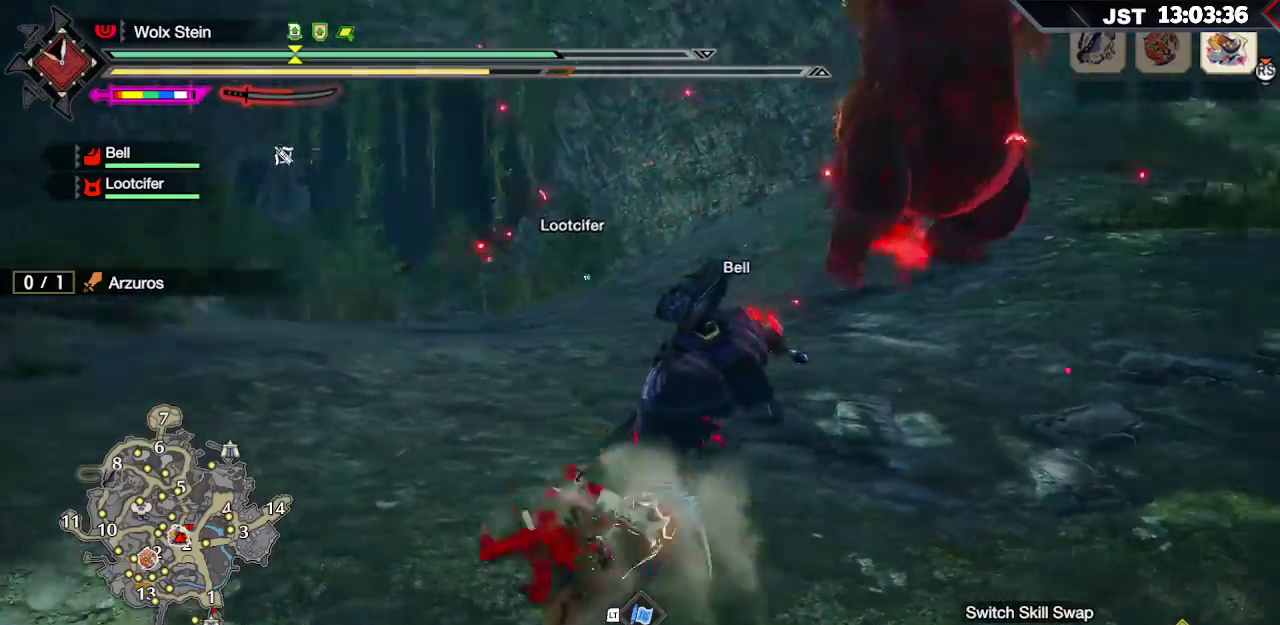
{"buttons": [], "left_stick": "up-left", "right_stick": "center", "events": [[200, "right_stick", "center"], [450, "left_stick", "up-left"]]}
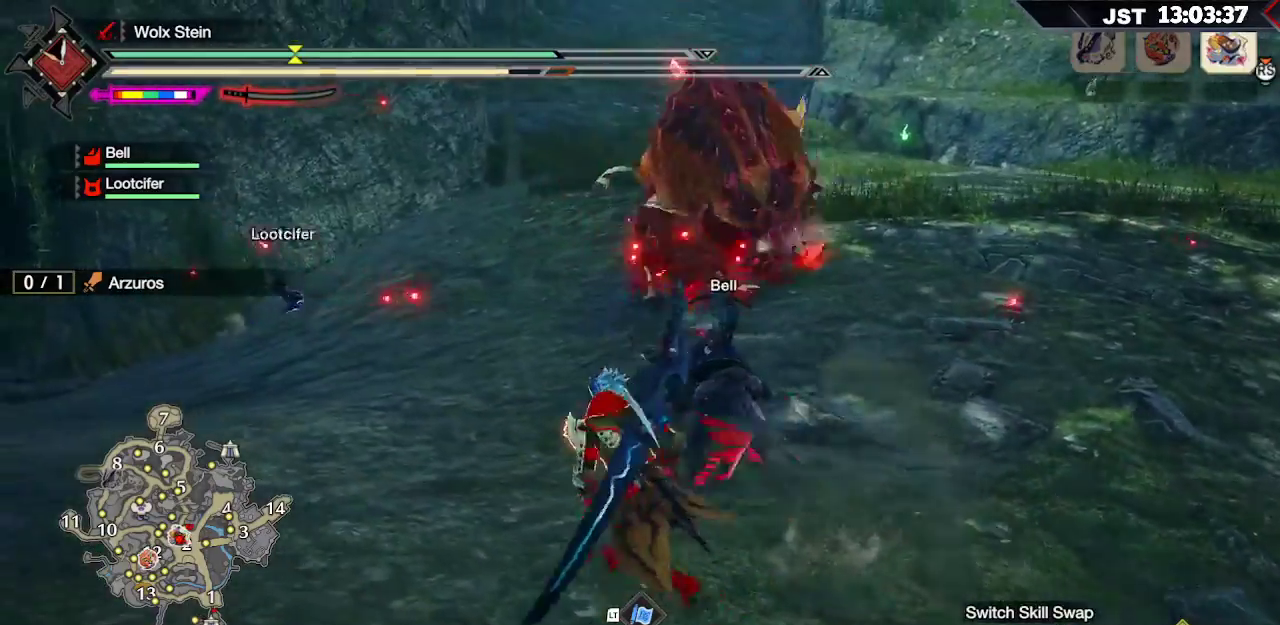
{"buttons": [], "left_stick": "left", "right_stick": "center", "events": [[133, "right_stick", "right"], [283, "right_stick", "center"], [300, "left_stick", "left"], [367, "A", "down"], [483, "A", "up"]]}
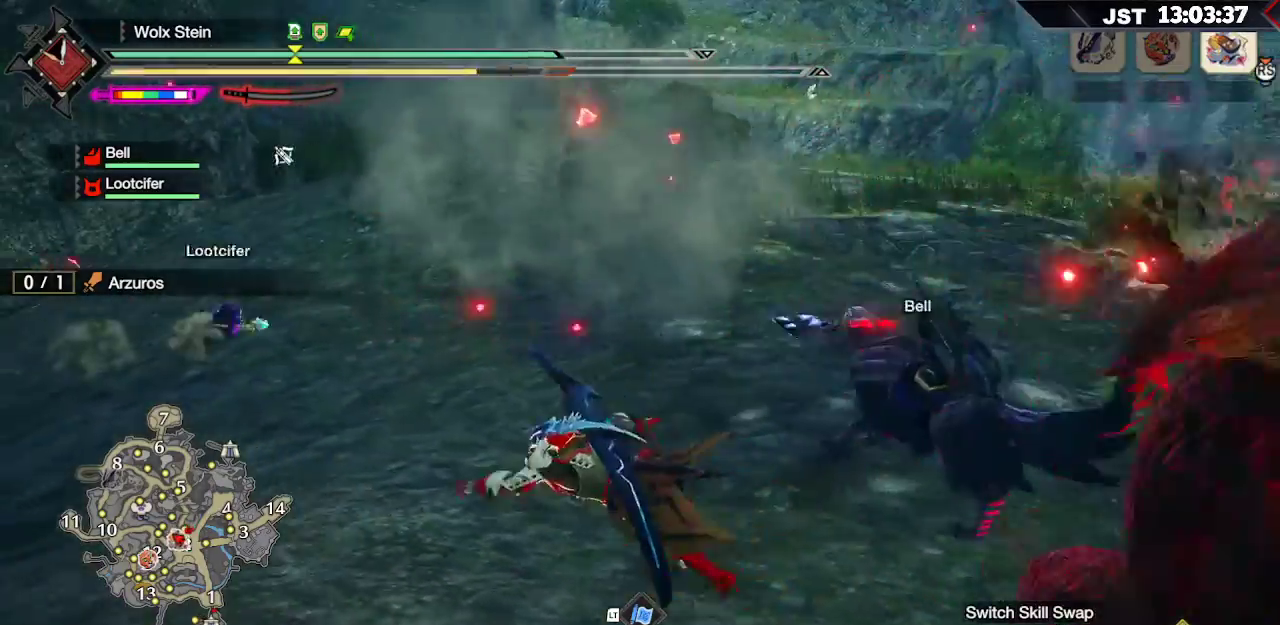
{"buttons": [], "left_stick": "up-right", "right_stick": "right", "events": [[133, "left_stick", "up-right"], [167, "right_stick", "right"]]}
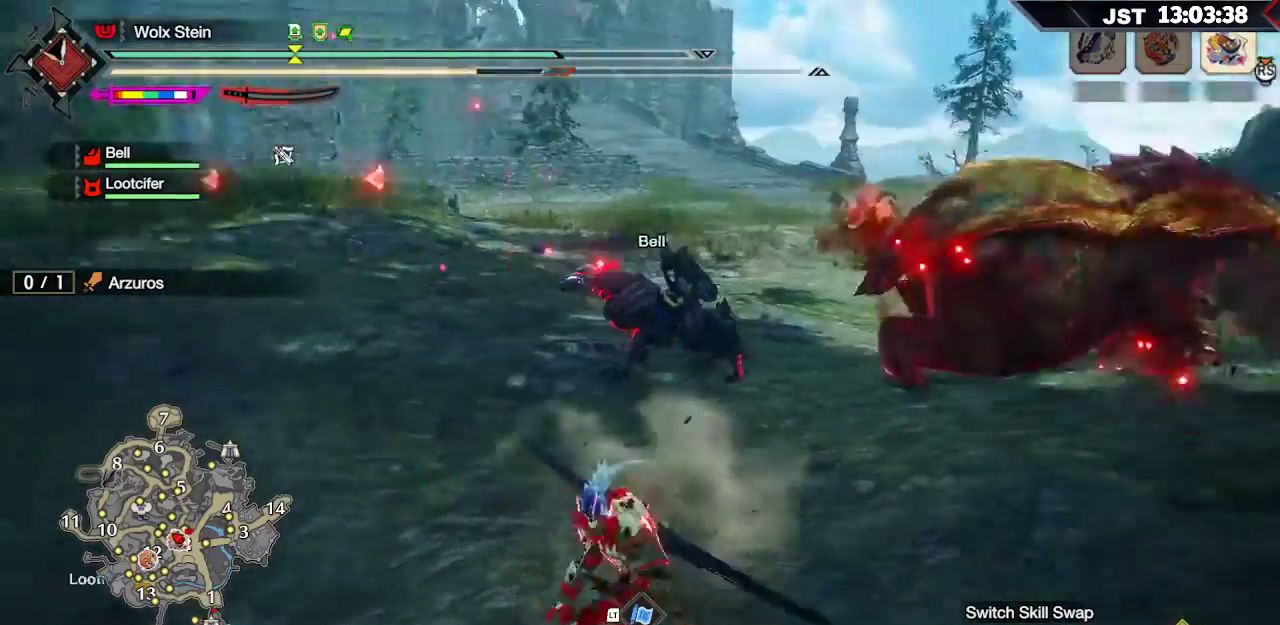
{"buttons": ["R2"], "left_stick": "up", "right_stick": "right", "events": [[17, "right_stick", "center"], [117, "left_stick", "up"], [167, "right_stick", "right"], [233, "R2", "down"], [367, "R2", "up"], [450, "R2", "down"]]}
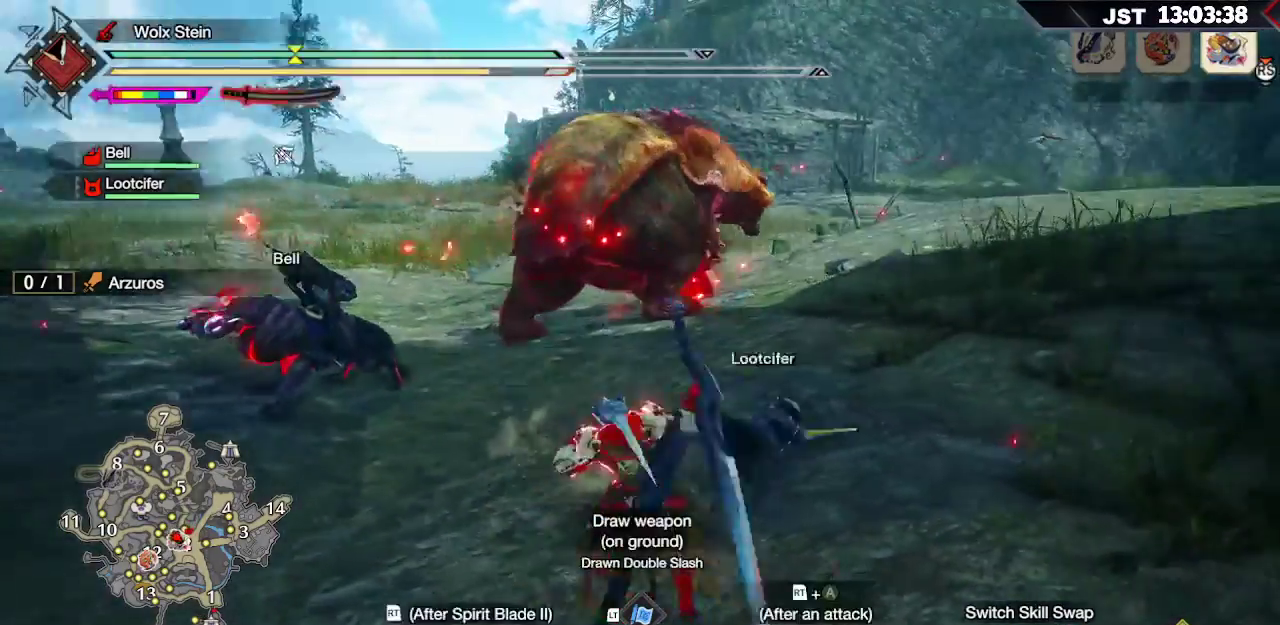
{"buttons": ["Y", "L2"], "left_stick": "up", "right_stick": "center", "events": [[67, "R2", "up"], [67, "right_stick", "center"], [317, "L2", "down"], [333, "Y", "down"], [417, "Y", "up"], [500, "Y", "down"]]}
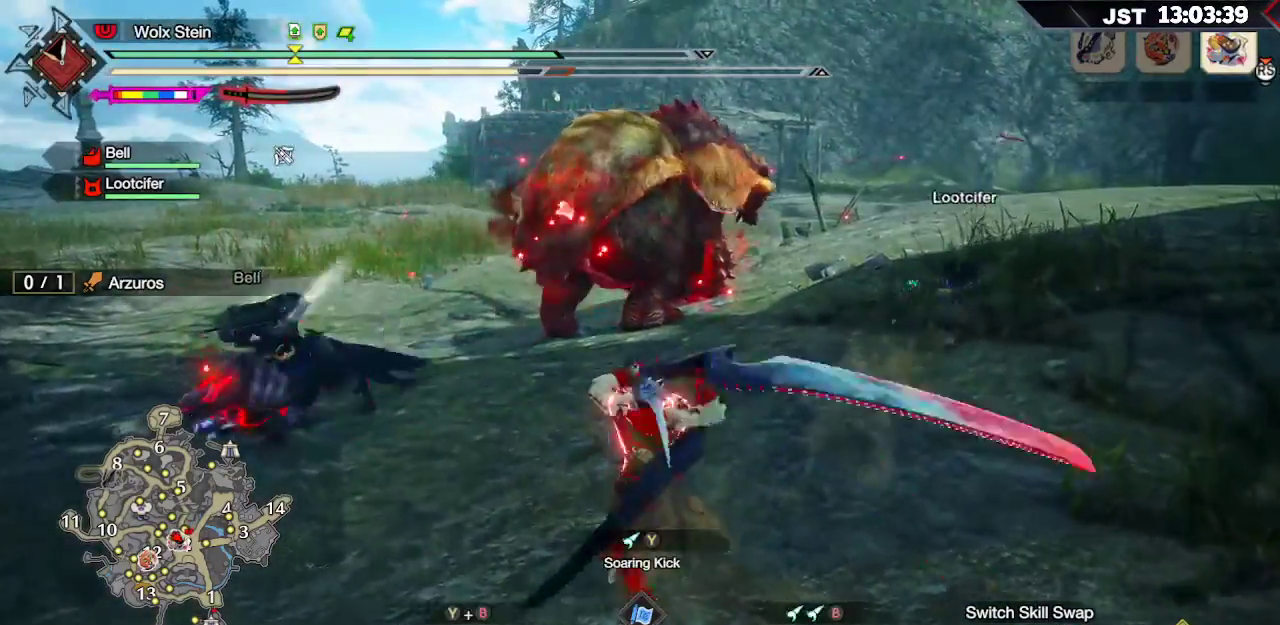
{"buttons": [], "left_stick": "up", "right_stick": "center", "events": [[100, "Y", "up"], [183, "Y", "down"], [267, "Y", "up"], [333, "Y", "down"], [450, "Y", "up"], [500, "L2", "up"]]}
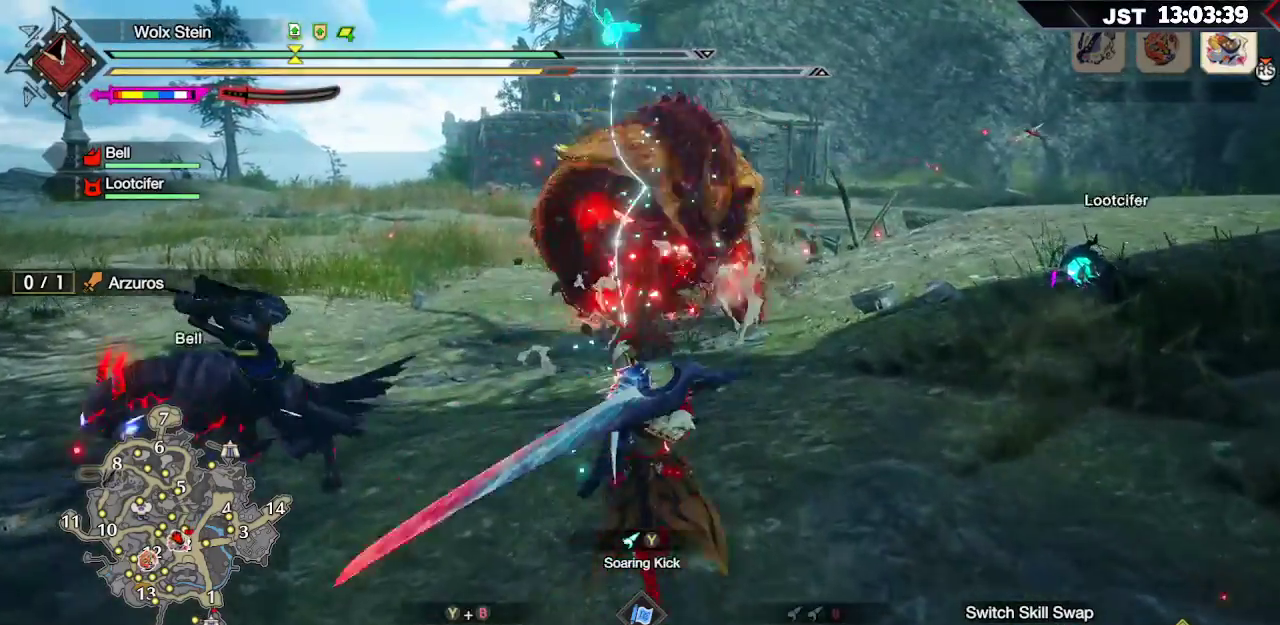
{"buttons": ["R2"], "left_stick": "up", "right_stick": "down-right", "events": [[317, "right_stick", "down"], [450, "R2", "down"], [500, "right_stick", "down-right"]]}
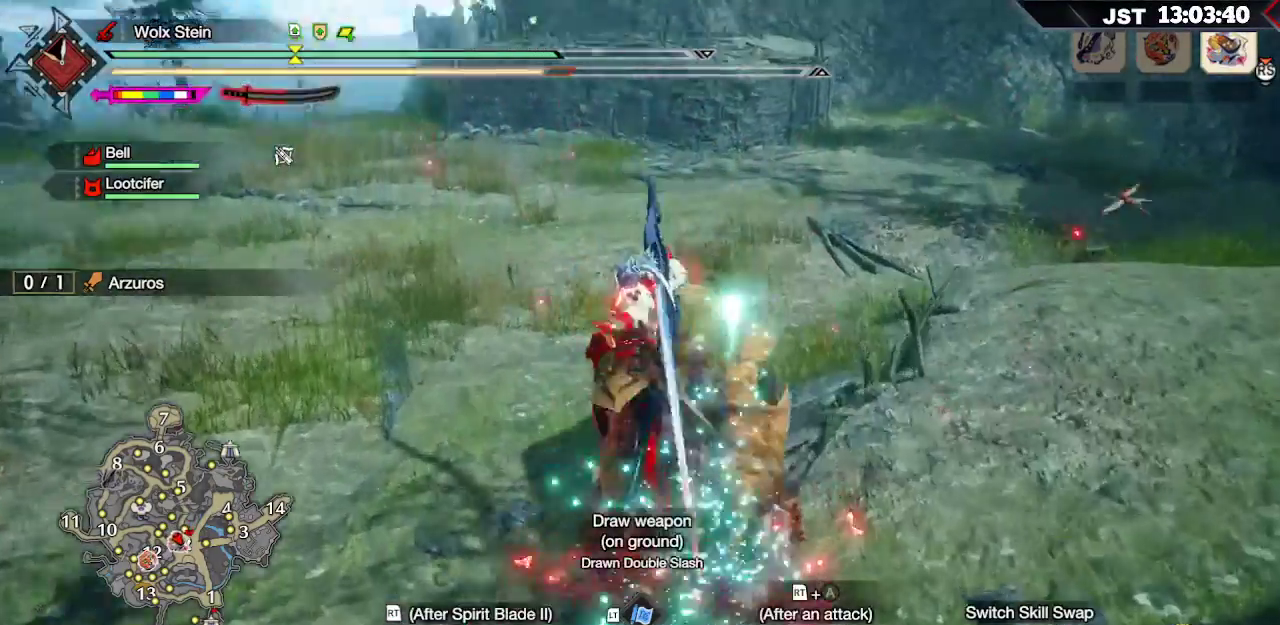
{"buttons": [], "left_stick": "center", "right_stick": "center", "events": [[67, "R2", "up"], [100, "right_stick", "right"], [133, "R2", "down"], [217, "R2", "up"], [283, "R2", "down"], [367, "R2", "up"], [417, "R2", "down"], [417, "left_stick", "center"], [433, "right_stick", "center"], [500, "R2", "up"]]}
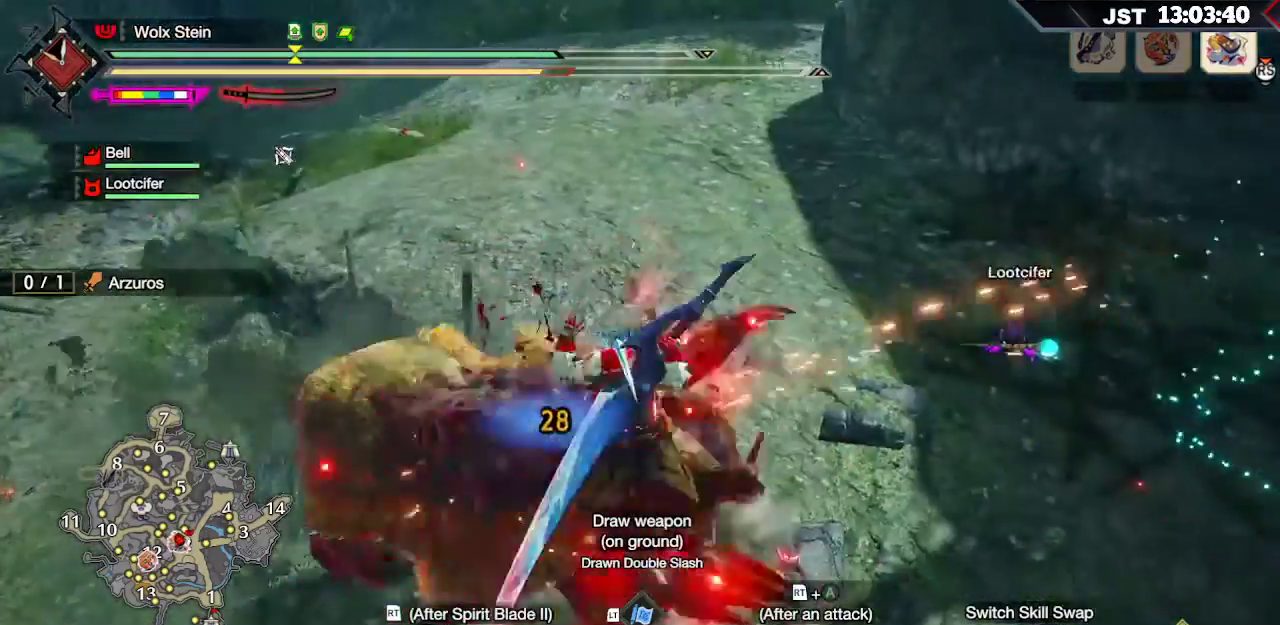
{"buttons": ["R2"], "left_stick": "center", "right_stick": "up-right", "events": [[67, "R2", "down"], [83, "right_stick", "up-right"], [167, "R2", "up"], [233, "R2", "down"], [350, "R2", "up"], [400, "R2", "down"]]}
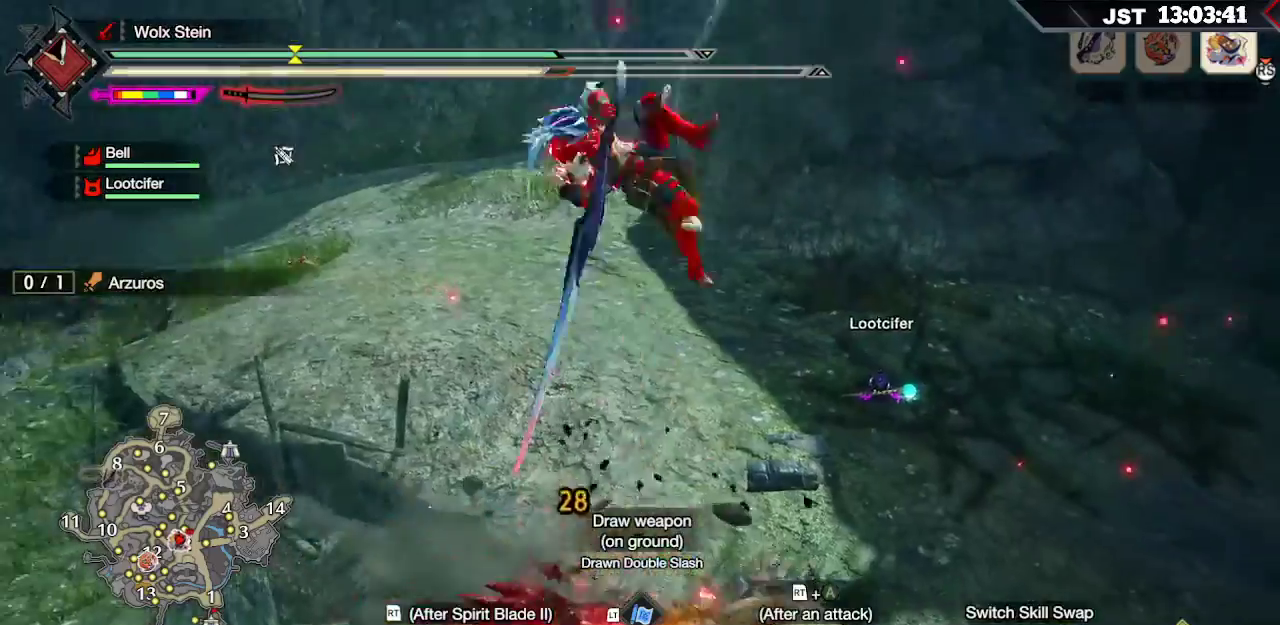
{"buttons": ["R2"], "left_stick": "up", "right_stick": "right", "events": [[17, "R2", "up"], [17, "left_stick", "down-right"], [83, "left_stick", "right"], [117, "R2", "down"], [217, "R2", "up"], [283, "left_stick", "up-right"], [300, "R2", "down"], [367, "R2", "up"], [417, "right_stick", "right"], [450, "R2", "down"], [500, "left_stick", "up"]]}
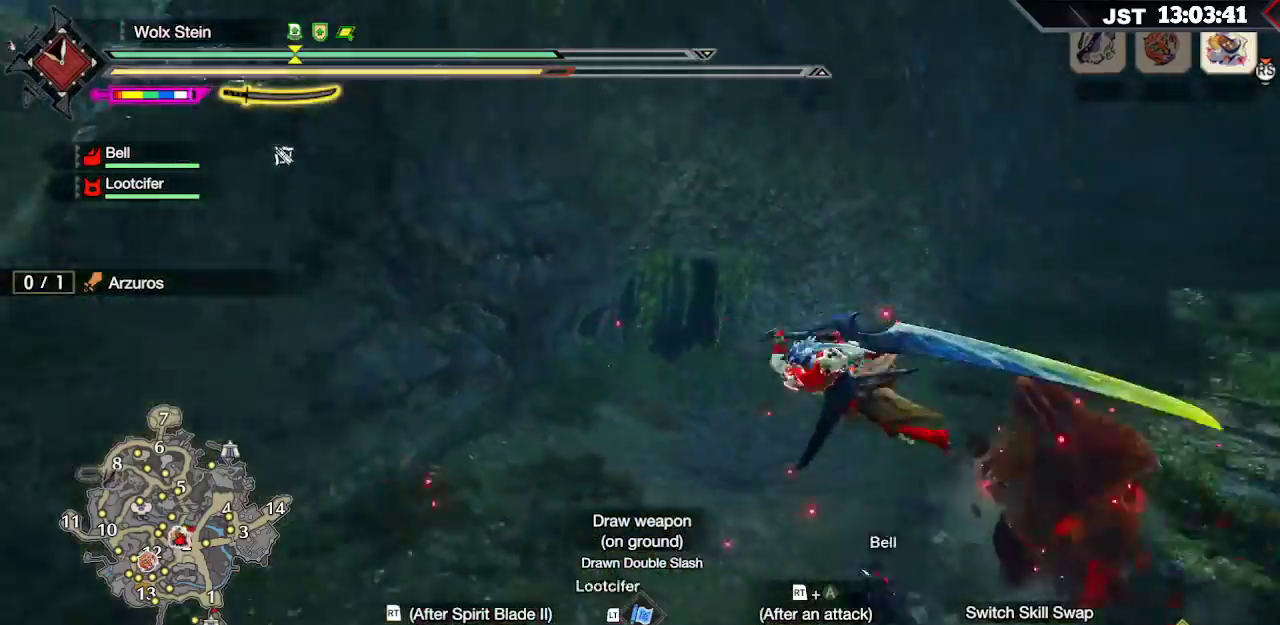
{"buttons": ["R2"], "left_stick": "up", "right_stick": "center", "events": [[33, "R2", "up"], [117, "R2", "down"], [150, "right_stick", "center"], [233, "R2", "up"], [317, "R2", "down"]]}
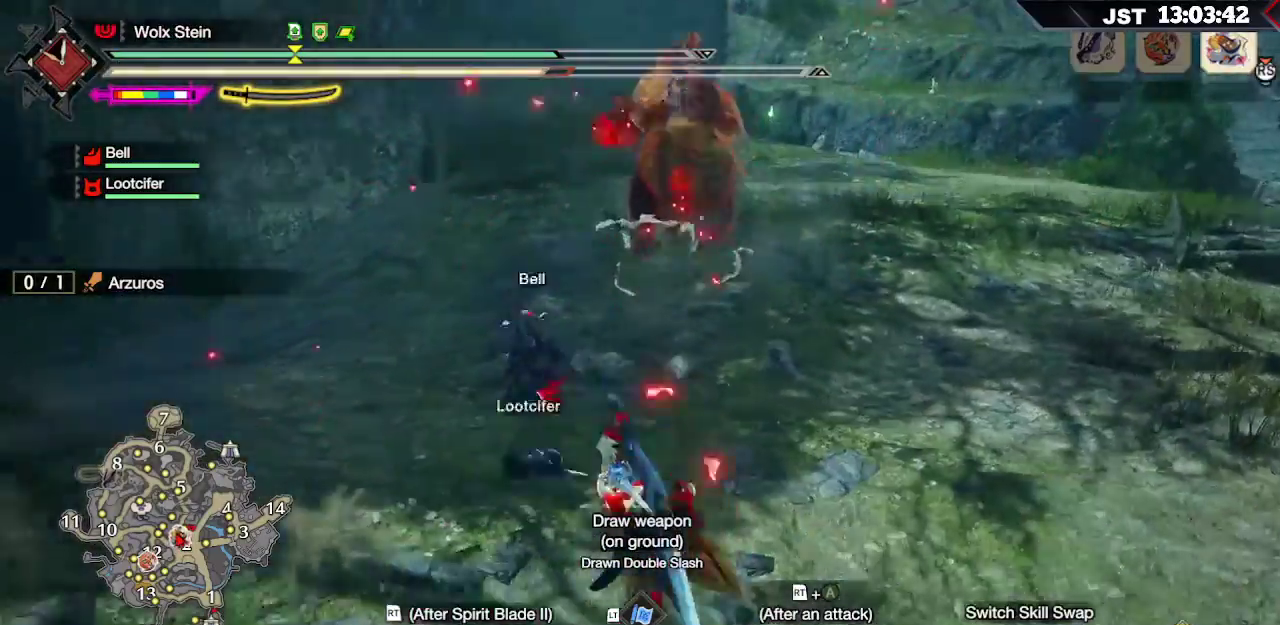
{"buttons": [], "left_stick": "center", "right_stick": "center", "events": [[100, "R2", "up"], [117, "left_stick", "center"], [350, "DPAD_DOWN", "down"], [467, "DPAD_DOWN", "up"]]}
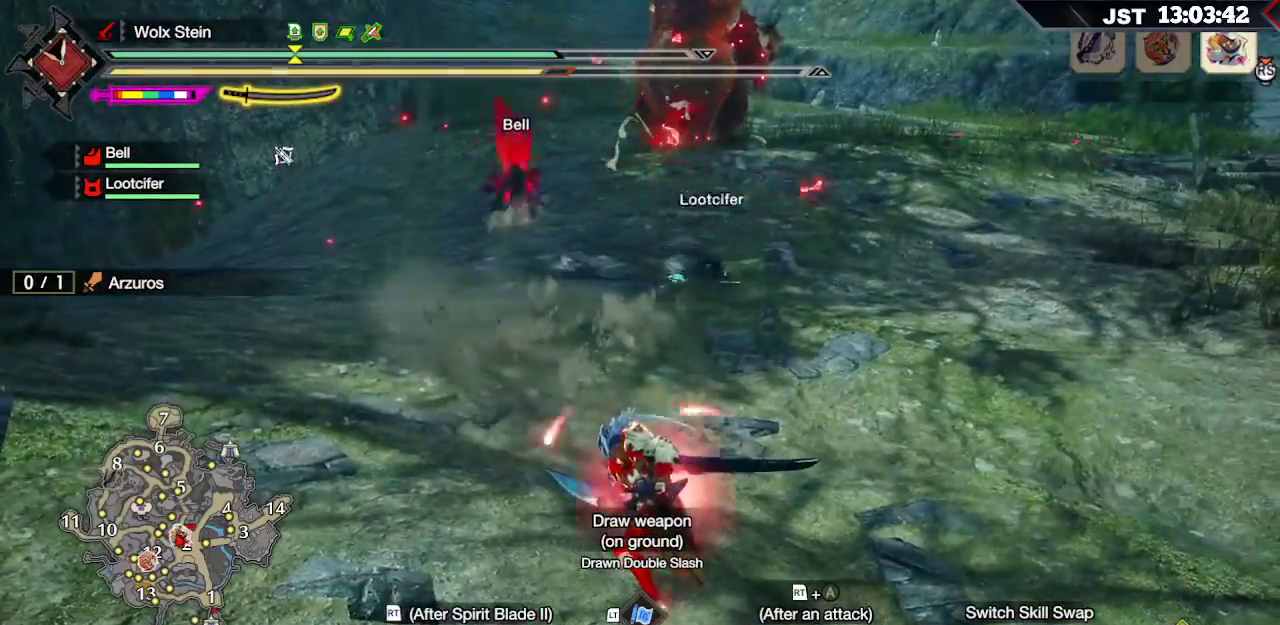
{"buttons": ["DPAD_DOWN"], "left_stick": "center", "right_stick": "center"}
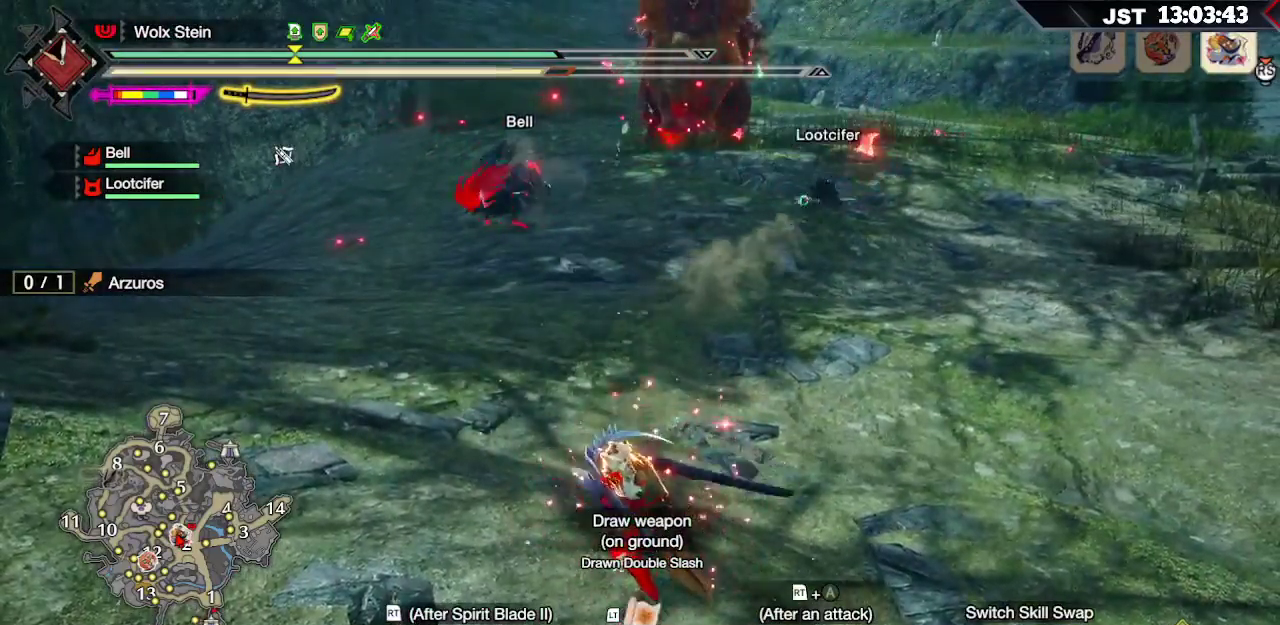
{"buttons": [], "left_stick": "up-right", "right_stick": "center", "events": [[83, "DPAD_DOWN", "up"], [167, "DPAD_DOWN", "down"], [250, "DPAD_DOWN", "up"], [467, "left_stick", "up-right"]]}
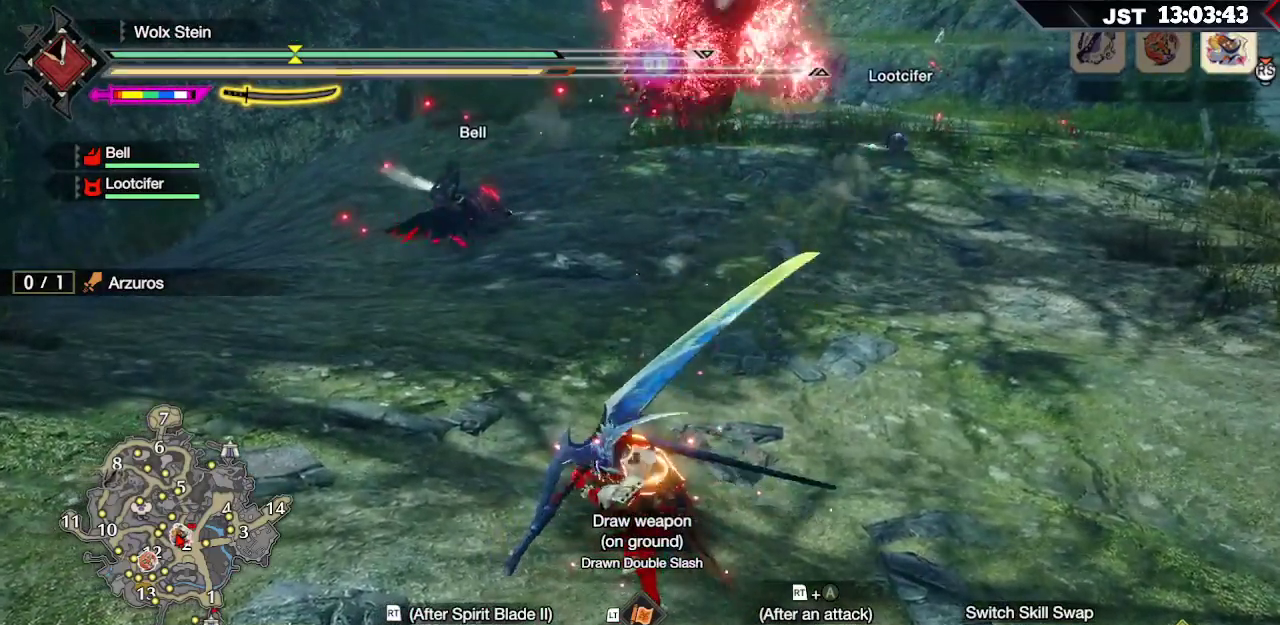
{"buttons": [], "left_stick": "right", "right_stick": "center", "events": [[117, "left_stick", "right"], [233, "A", "down"], [367, "A", "up"]]}
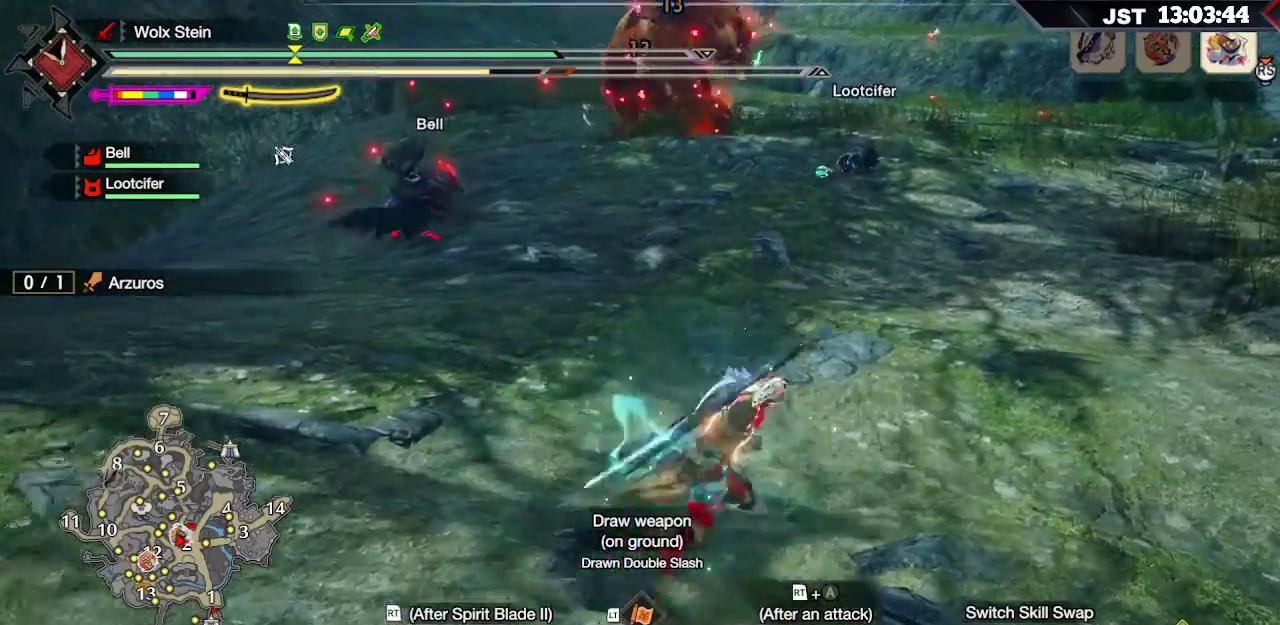
{"buttons": [], "left_stick": "right", "right_stick": "center", "events": []}
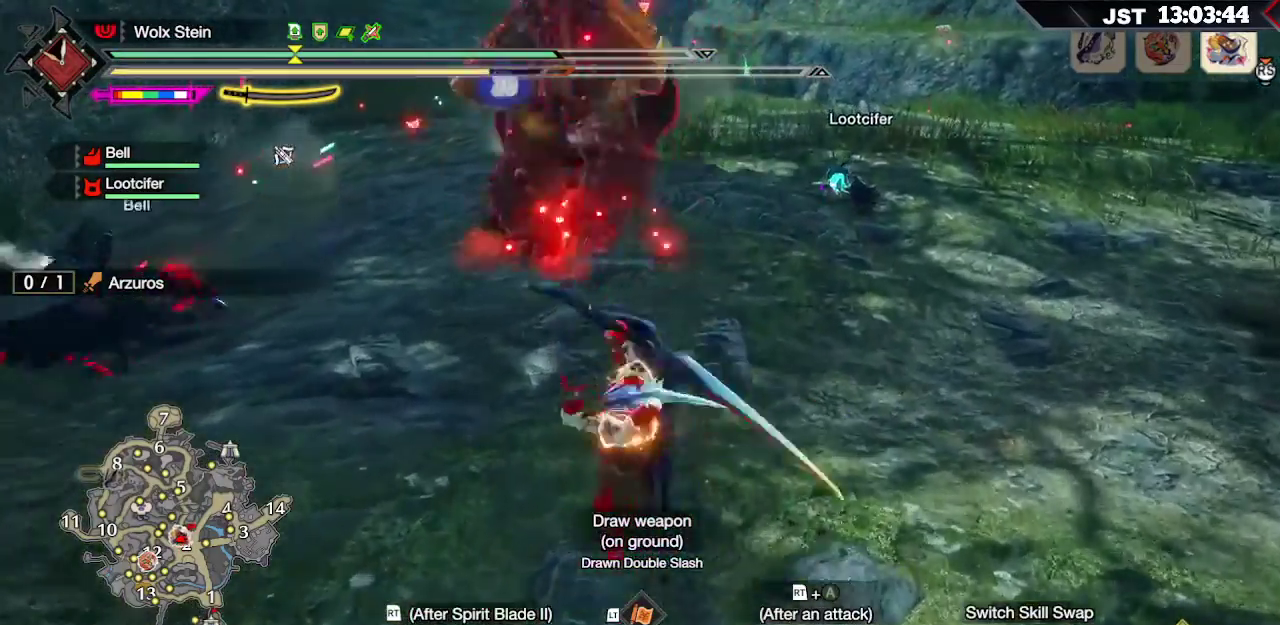
{"buttons": ["A"], "left_stick": "right", "right_stick": "center", "events": [[50, "A", "down"], [167, "A", "up"], [217, "A", "down"], [300, "A", "up"], [367, "A", "down"], [417, "A", "up"], [483, "A", "down"]]}
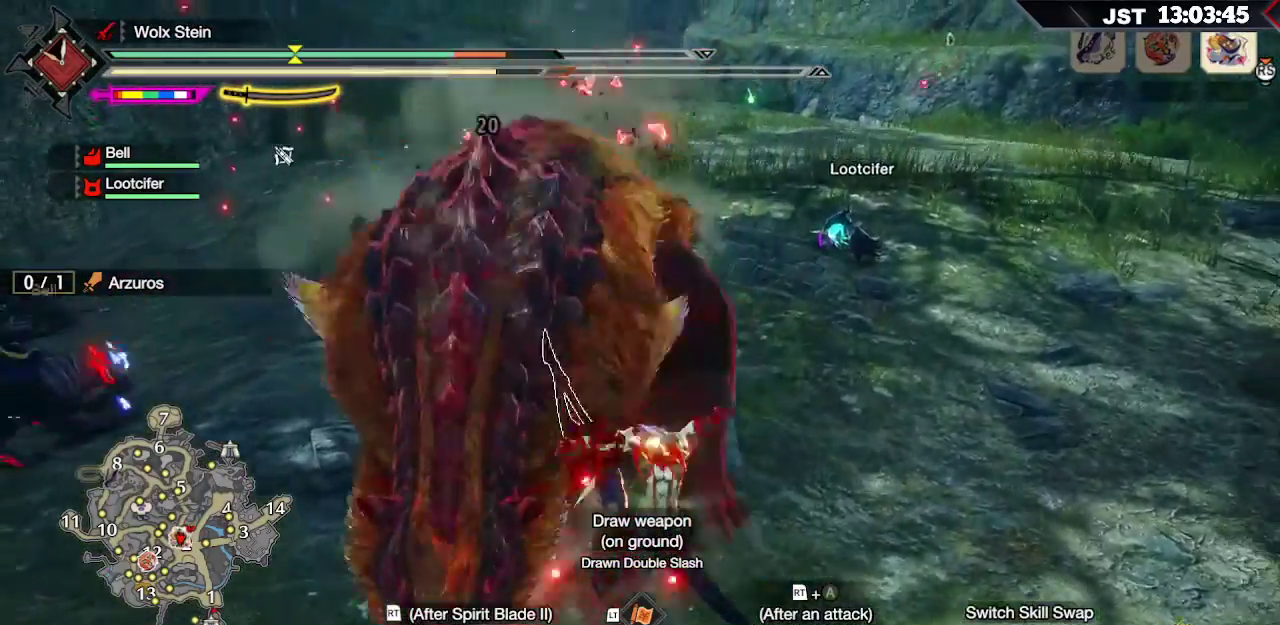
{"buttons": [], "left_stick": "right", "right_stick": "center", "events": [[67, "A", "up"], [117, "A", "down"], [250, "A", "up"]]}
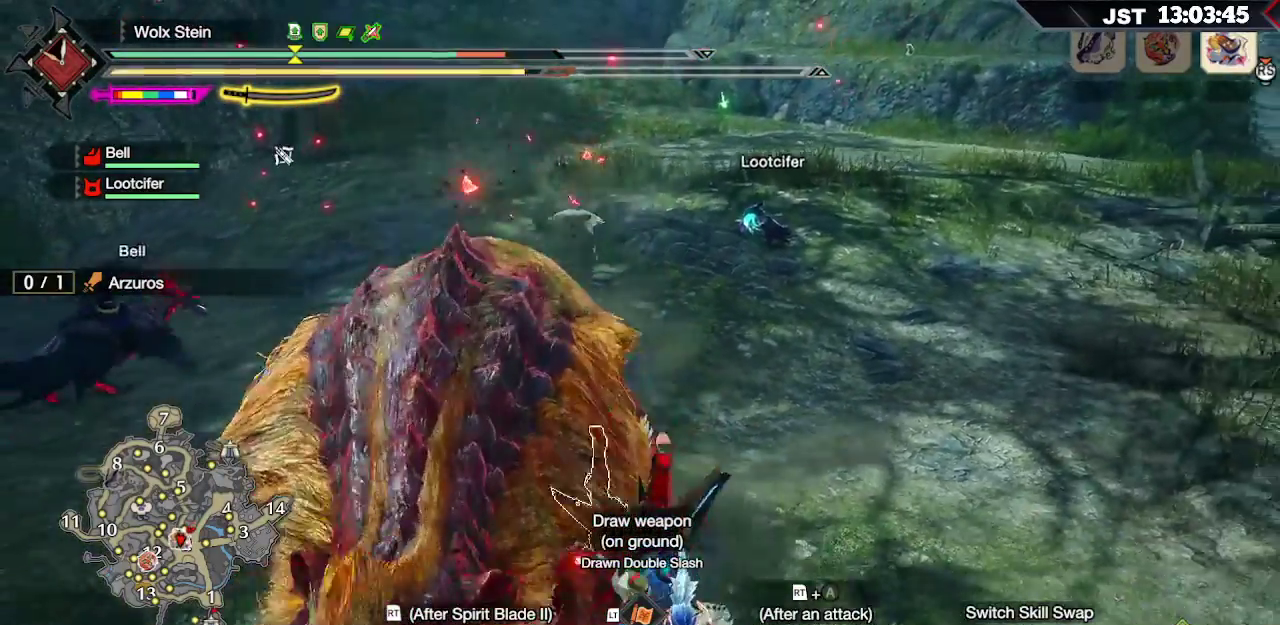
{"buttons": [], "left_stick": "up-right", "right_stick": "center", "events": [[433, "left_stick", "up-right"]]}
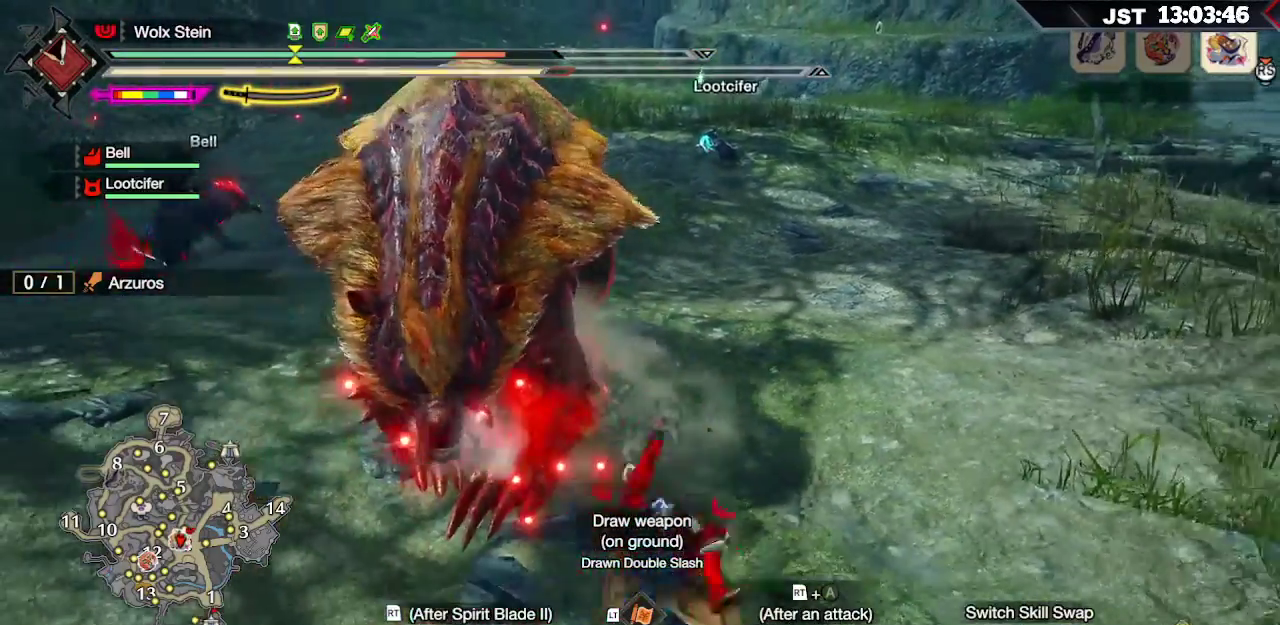
{"buttons": [], "left_stick": "up", "right_stick": "center", "events": [[217, "left_stick", "up"]]}
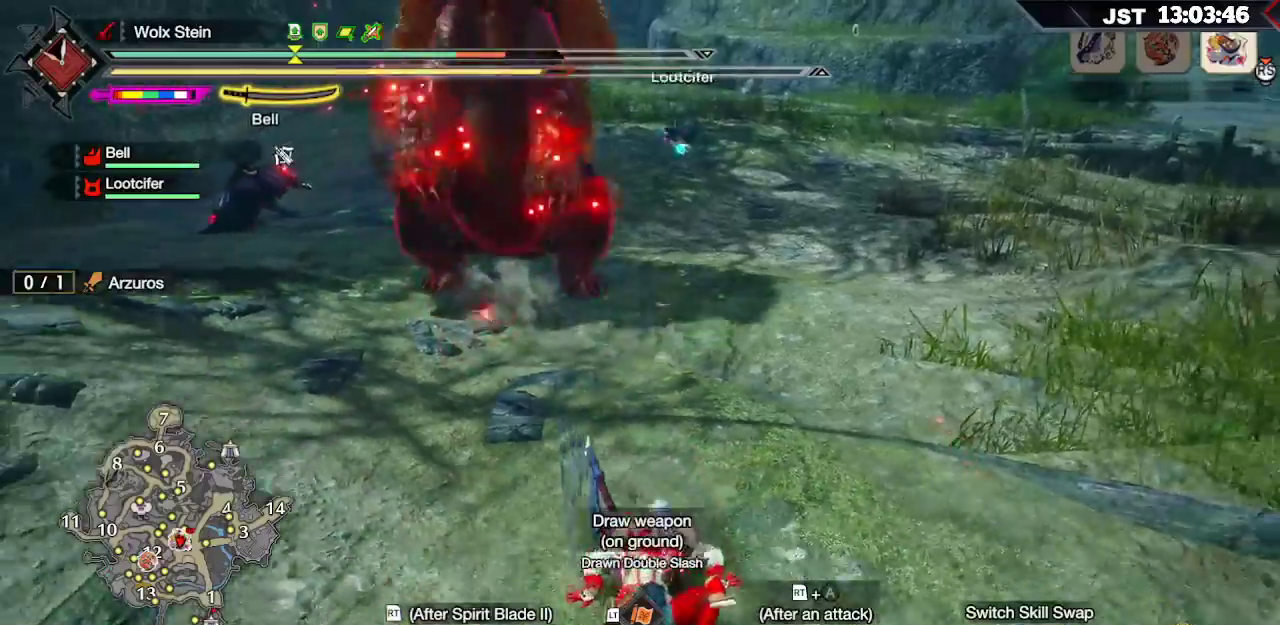
{"buttons": ["A"], "left_stick": "right", "right_stick": "center", "events": [[67, "left_stick", "up-right"], [133, "A", "down"], [217, "A", "up"], [300, "A", "down"], [333, "left_stick", "right"], [400, "A", "up"], [500, "A", "down"]]}
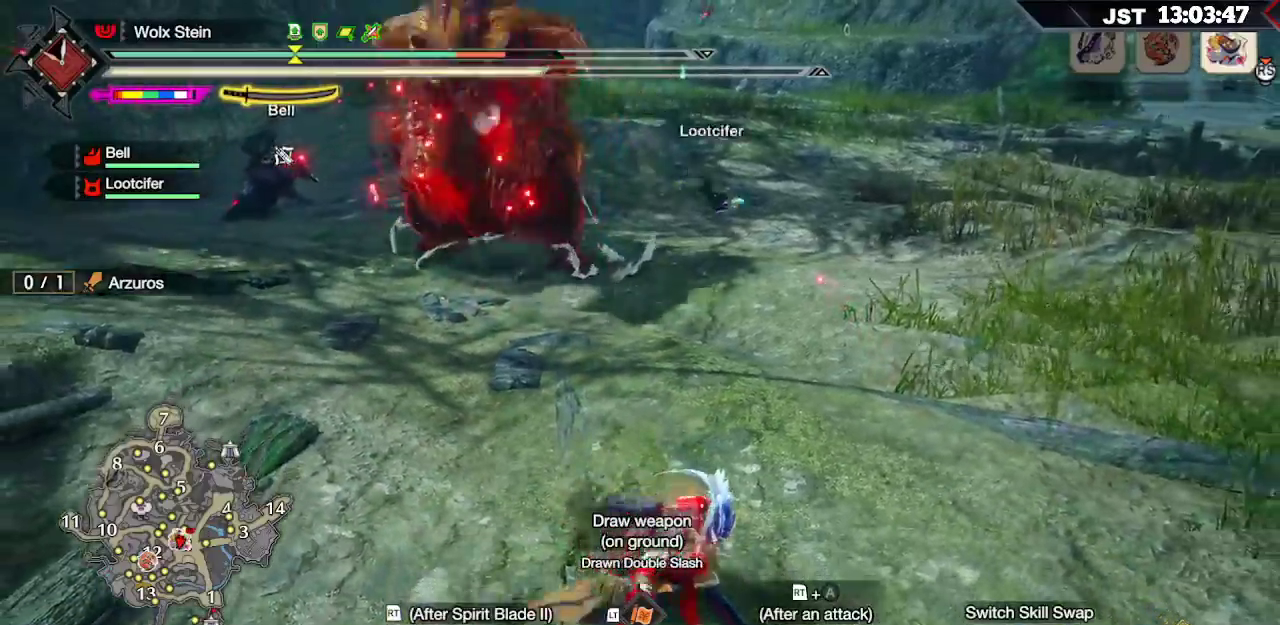
{"buttons": [], "left_stick": "right", "right_stick": "center", "events": [[83, "A", "up"]]}